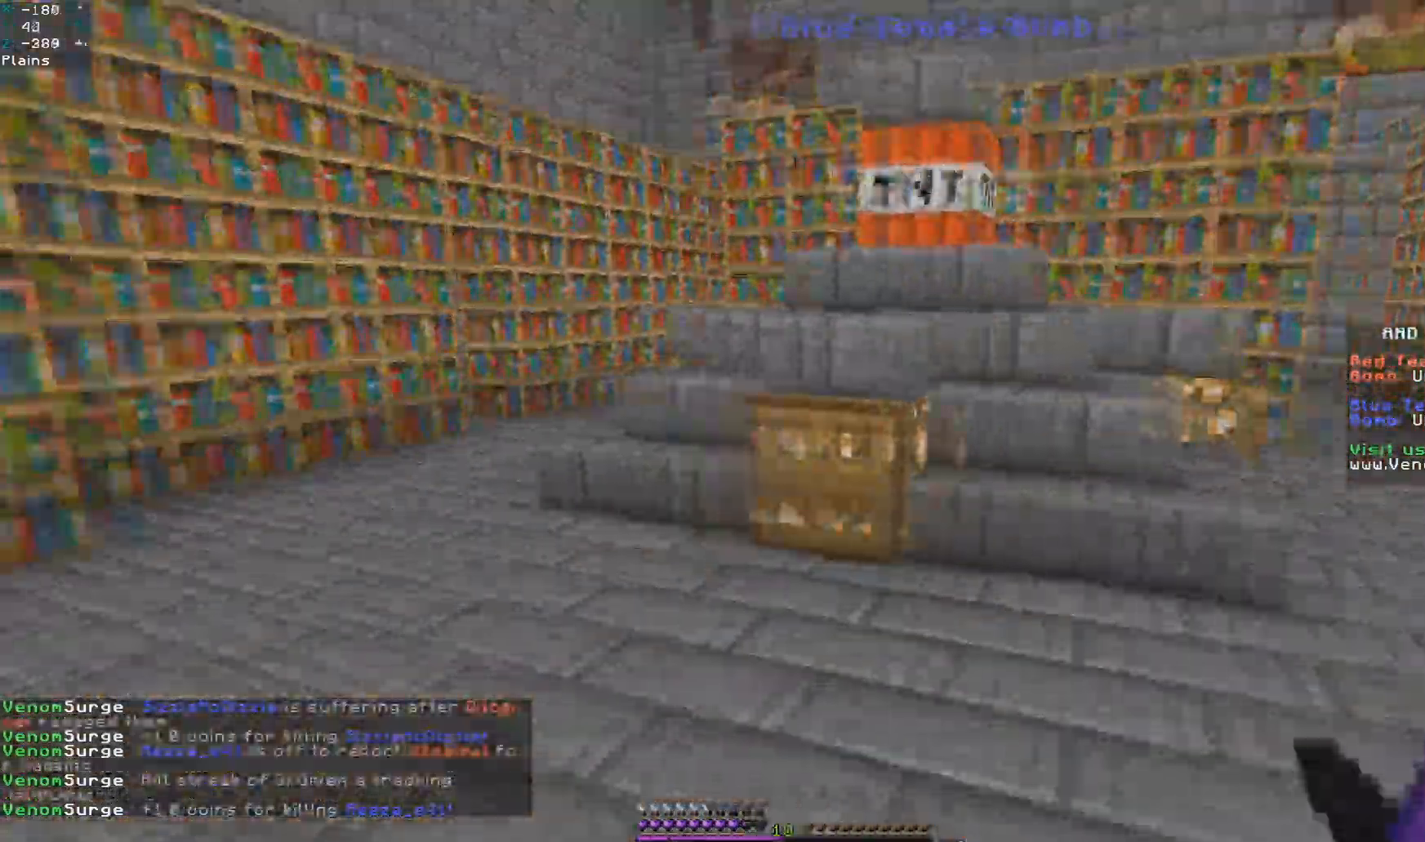
Gameplay with keyboard and mouse; each line is a JSON object with the keys and mouse buttons held at the frame after it. "events" lists presses ("down") and releases ("up") of "a", "d", "s", "space", "w", "mouse_left" and "mouse_right" between this image and that frame as [ms after this image, input, new state], when the widget could be followed in between. "mouse_left", "mouse_right" = the "left", "right" buttons of the "mouse" list. No other keys are recorded. Fast repeated clicks can show as one long hold. Mouse movement is not recorded.
{"keys": ["w"], "mouse": [], "events": [[133, "space", "down"], [300, "a", "up"], [400, "space", "up"]]}
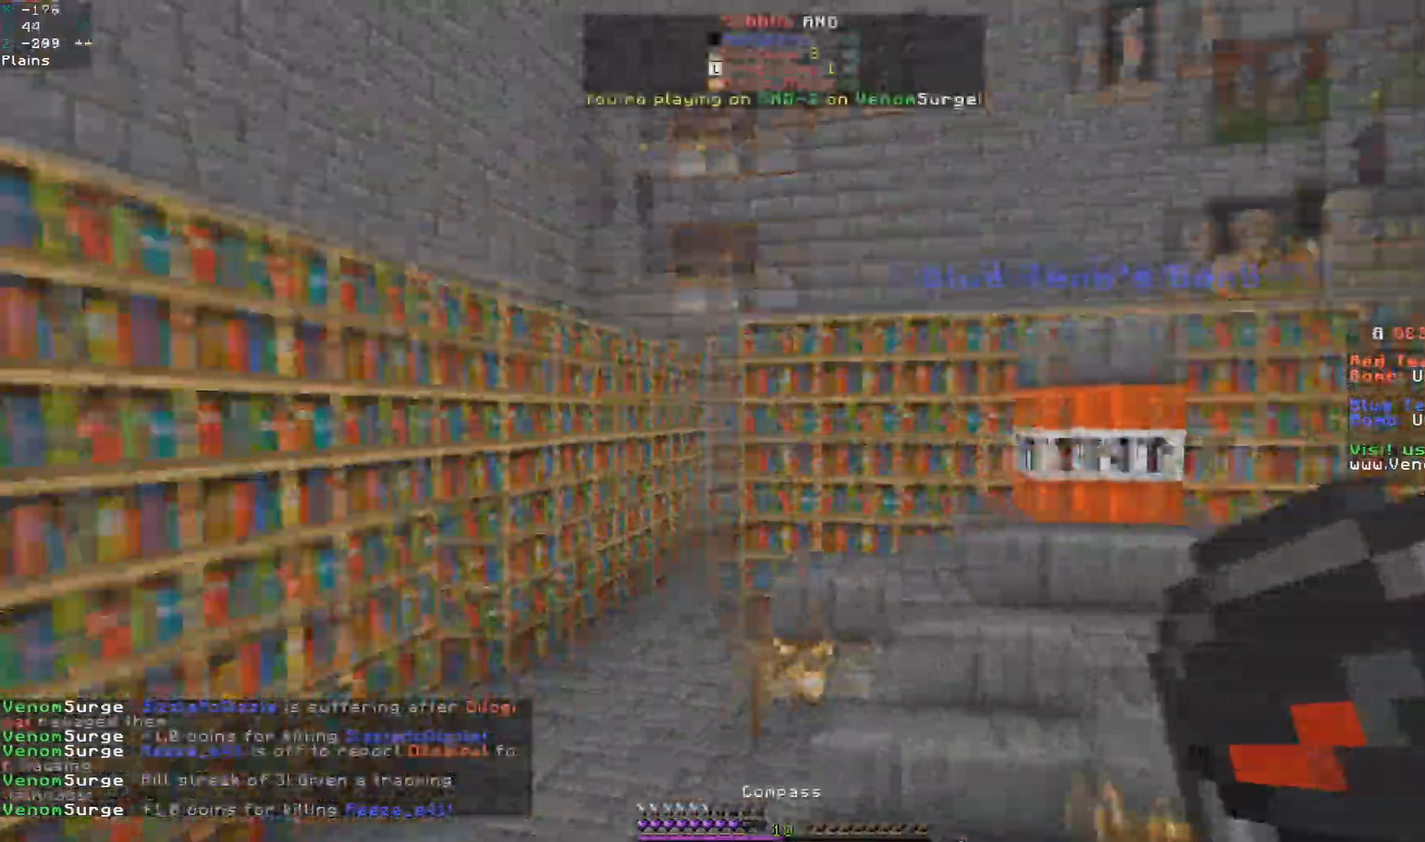
{"keys": [], "mouse": ["right"], "events": [[367, "mouse_right", "down"], [450, "w", "up"]]}
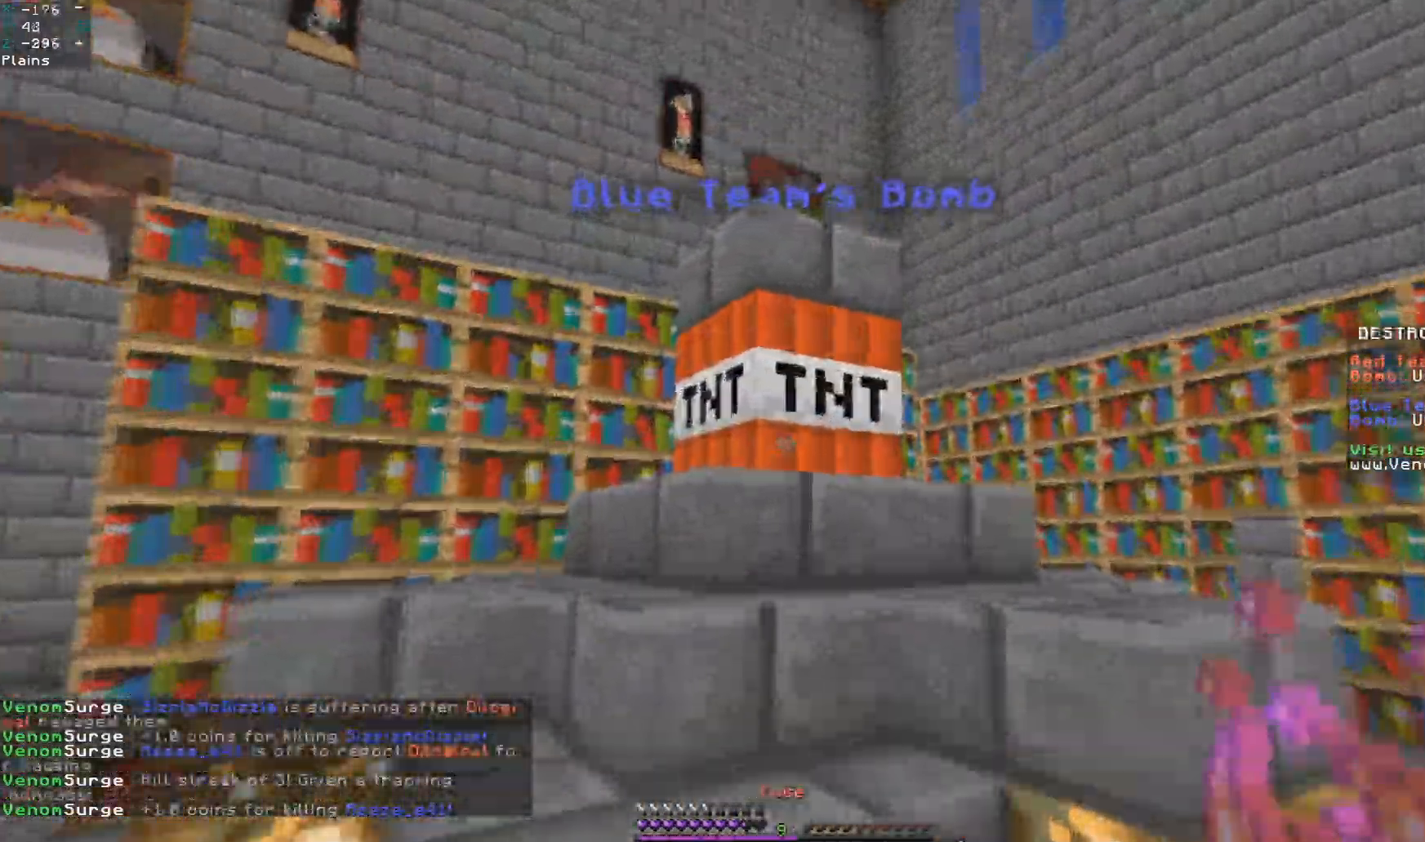
{"keys": [], "mouse": ["right"], "events": []}
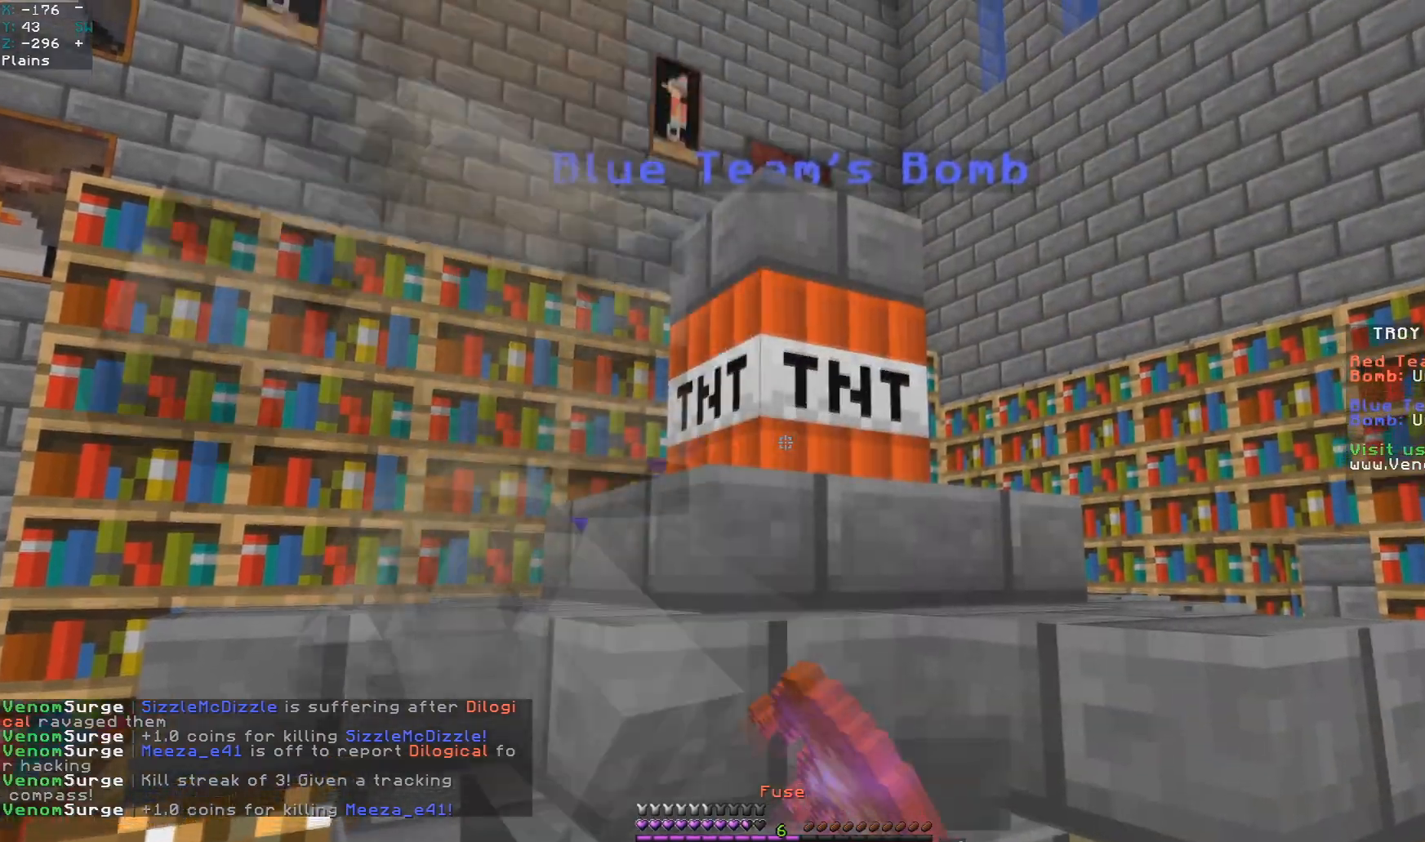
{"keys": [], "mouse": ["right"], "events": []}
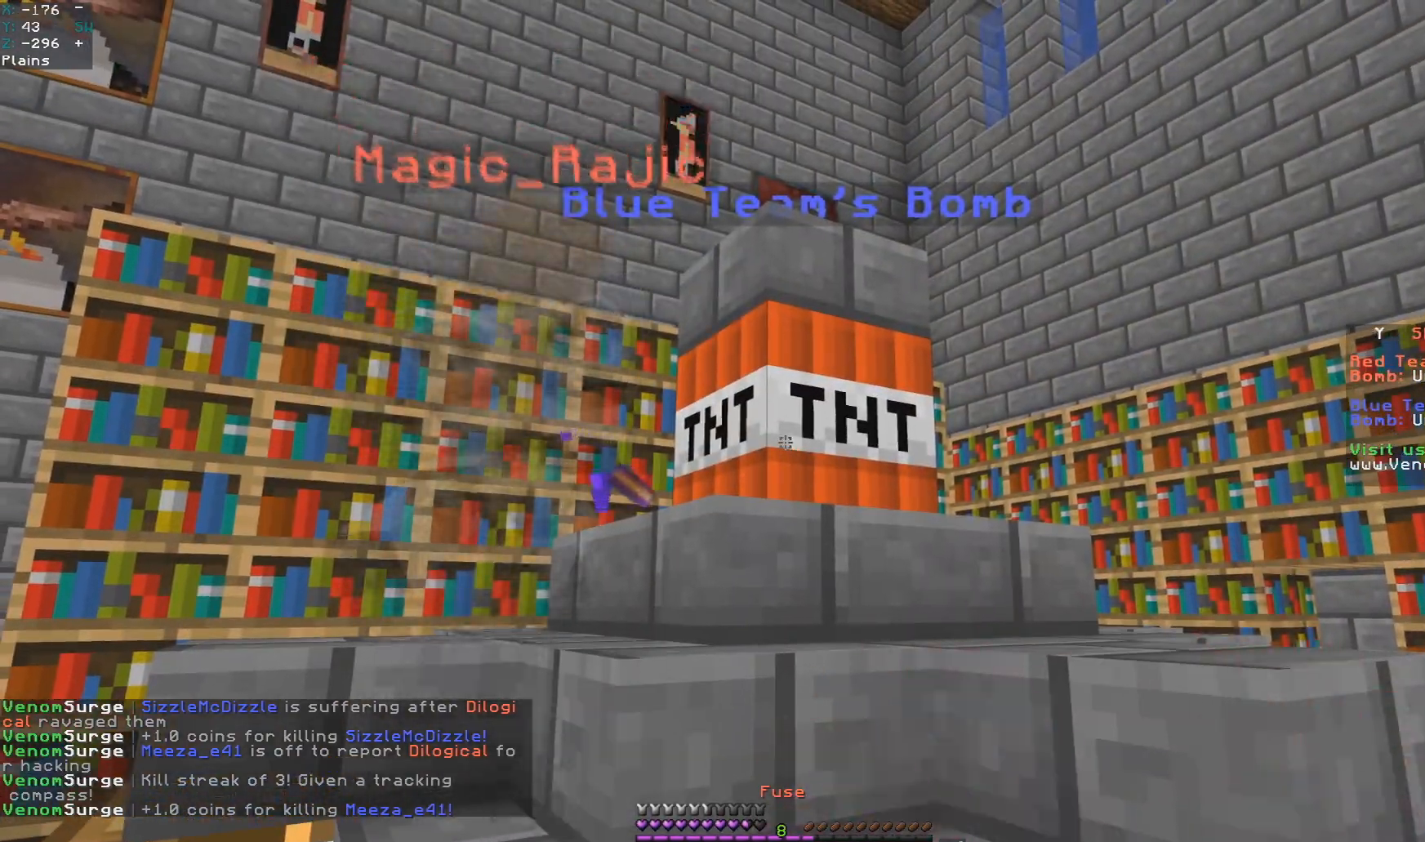
{"keys": [], "mouse": ["right"], "events": [[333, "w", "down"], [433, "w", "up"]]}
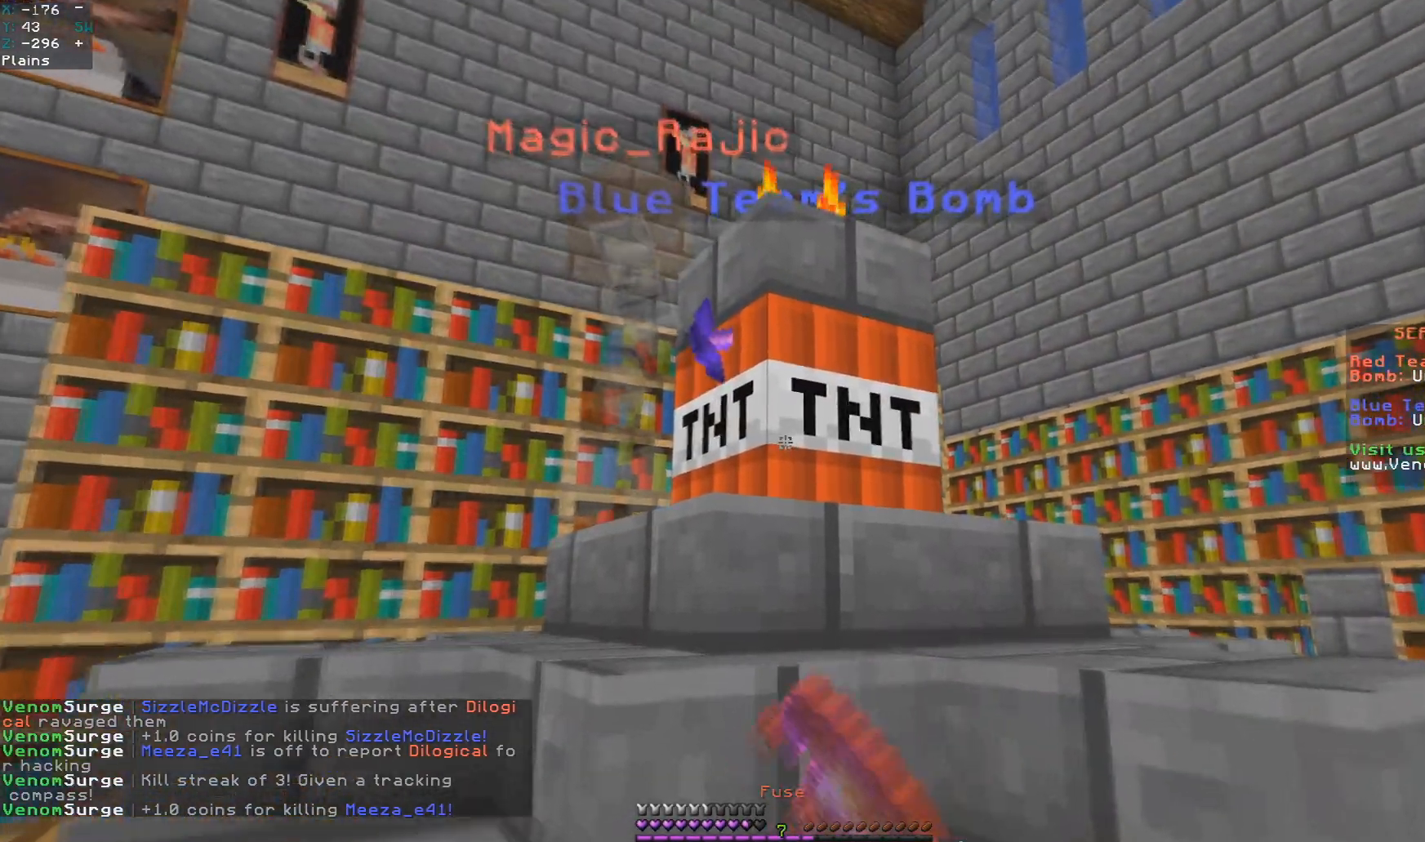
{"keys": [], "mouse": ["right"], "events": []}